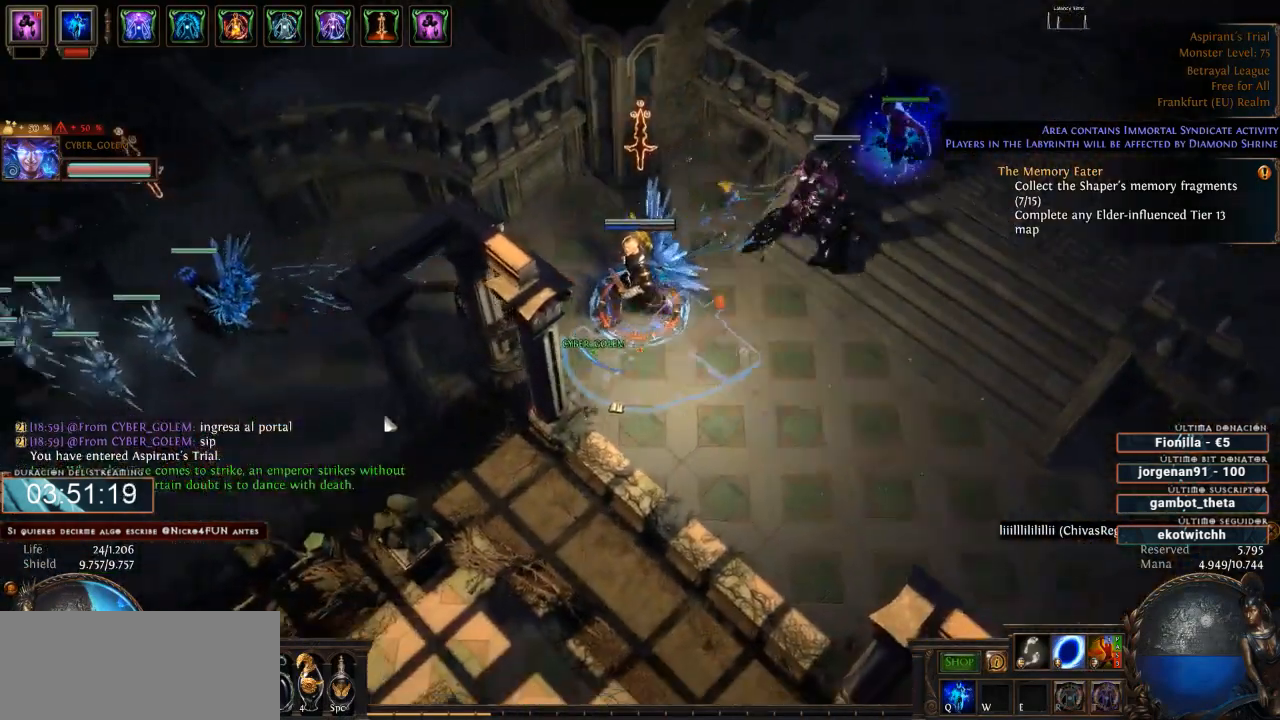
Gameplay with keyboard and mouse; each line is a JSON object with the keys and mouse buttons held at the frame after it. "events" lists presses ("down") and releases ("up") of "a", "backspace", "d", "down", "escape", "f1", "f10", "f11", "f12", "f2", "f3", "f4", "f5", "f6", "f7", "f8", "f9", "left", "q", "right", "s", "up", "w", "mouse_left", "mouse_wheel" and "mouse_right" between this image and that frame as [ms after this image, input, new state], when the widget could be followed in between. "mouse_left", "mouse_wheel", "mouse_right" = the "left", "wheel", "right" buttons of the "mouse" list. No other keys are recorded. "wheel" means that the mouse wheel is clicked or scrolled. Not read: mouse_move.
{"keys": ["d"], "mouse": ["left"], "events": []}
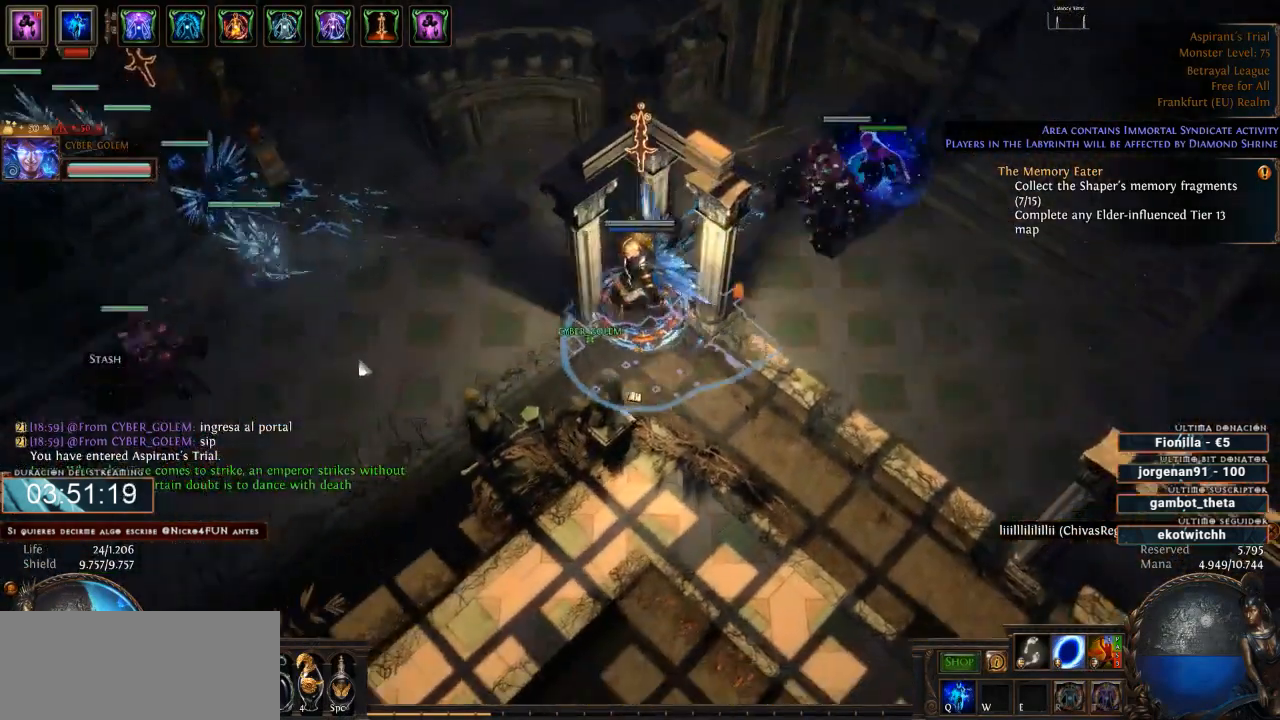
{"keys": ["d"], "mouse": [], "events": [[100, "mouse_left", "up"]]}
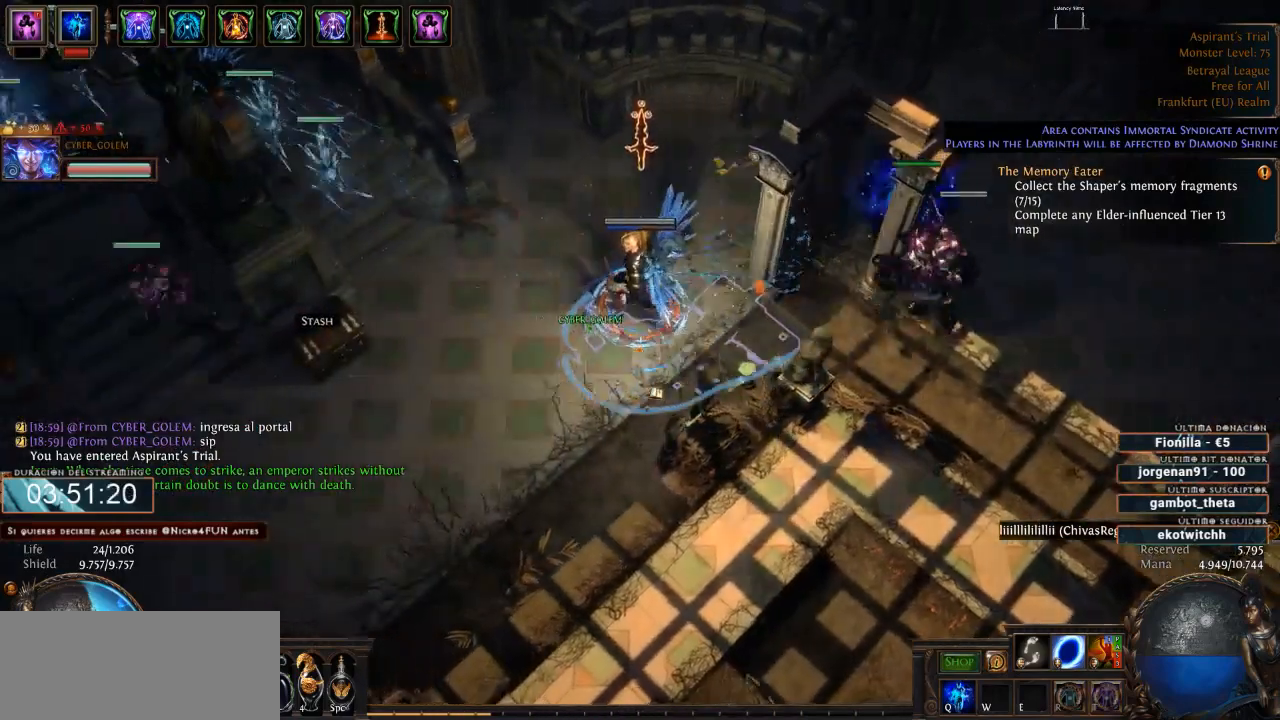
{"keys": ["d"], "mouse": [], "events": []}
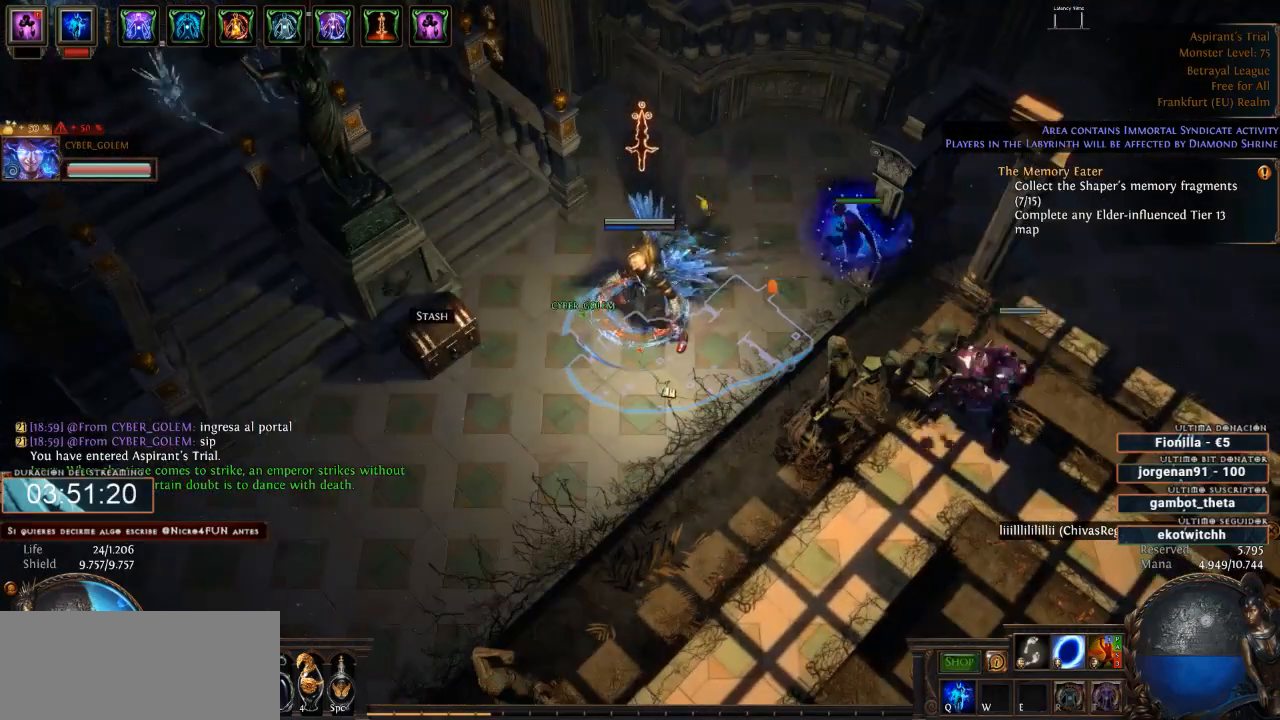
{"keys": ["d"], "mouse": [], "events": [[200, "mouse_left", "down"], [300, "mouse_left", "up"]]}
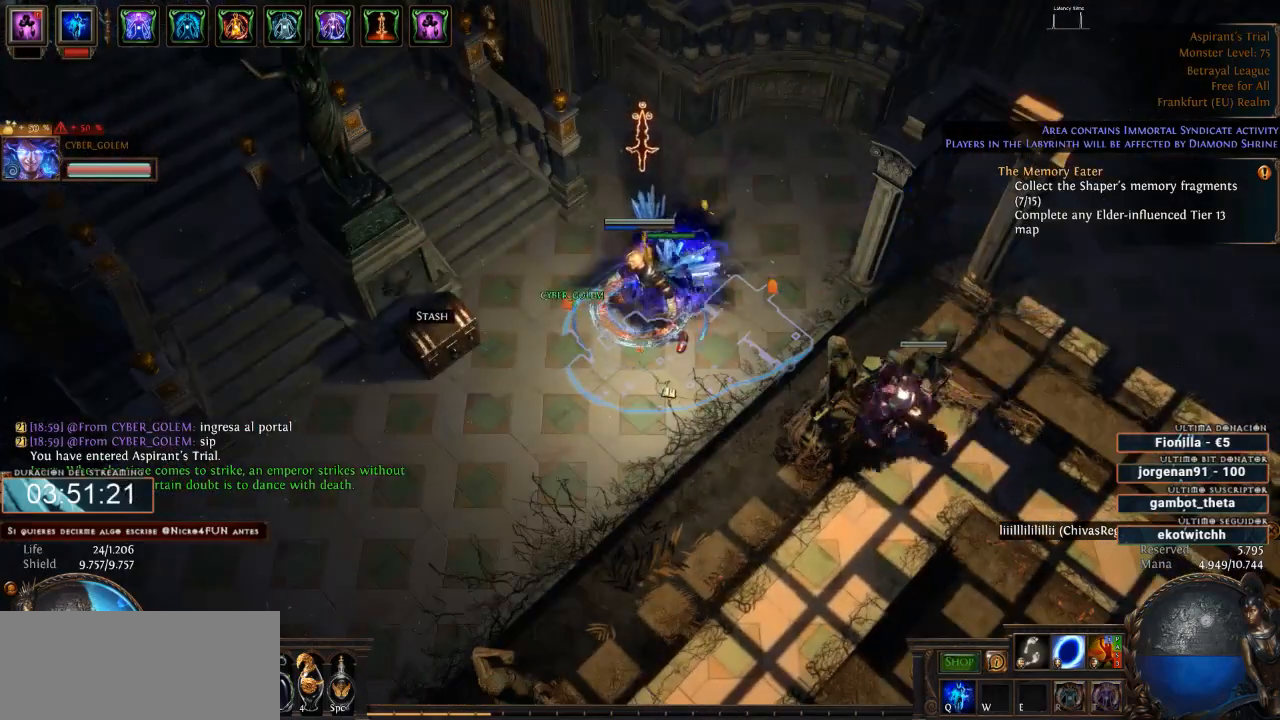
{"keys": ["d"], "mouse": [], "events": []}
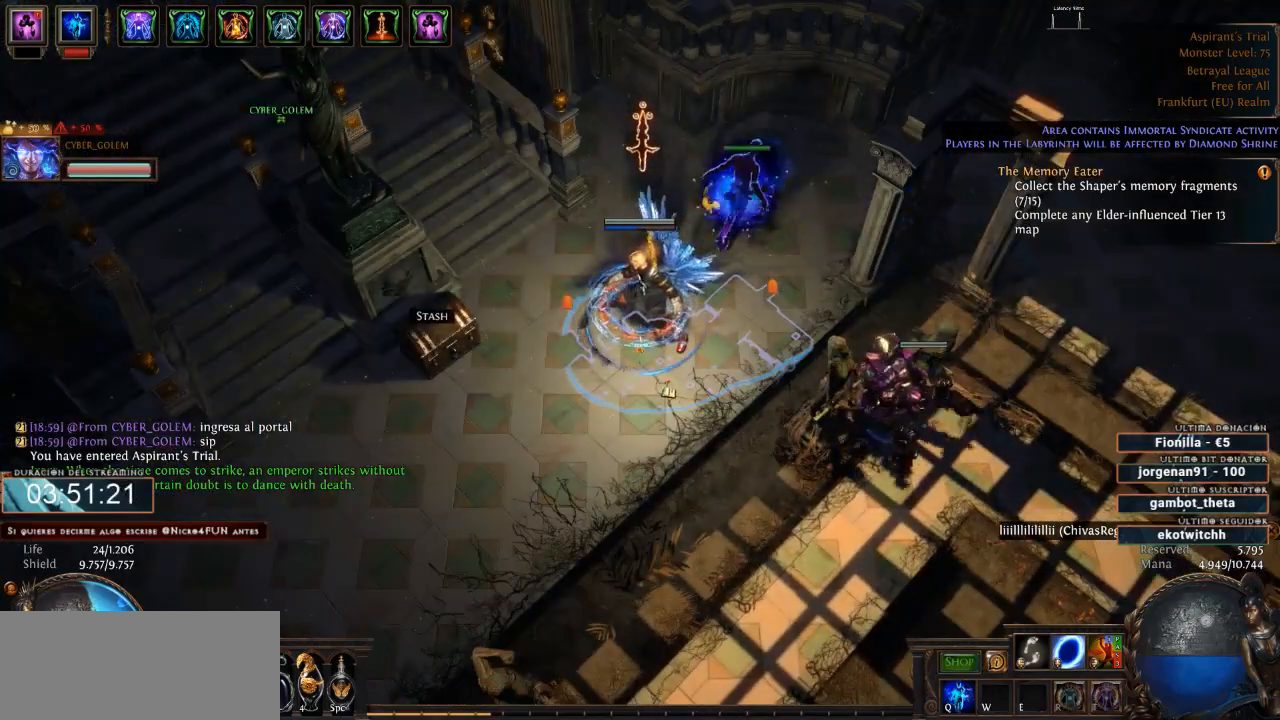
{"keys": ["d"], "mouse": [], "events": []}
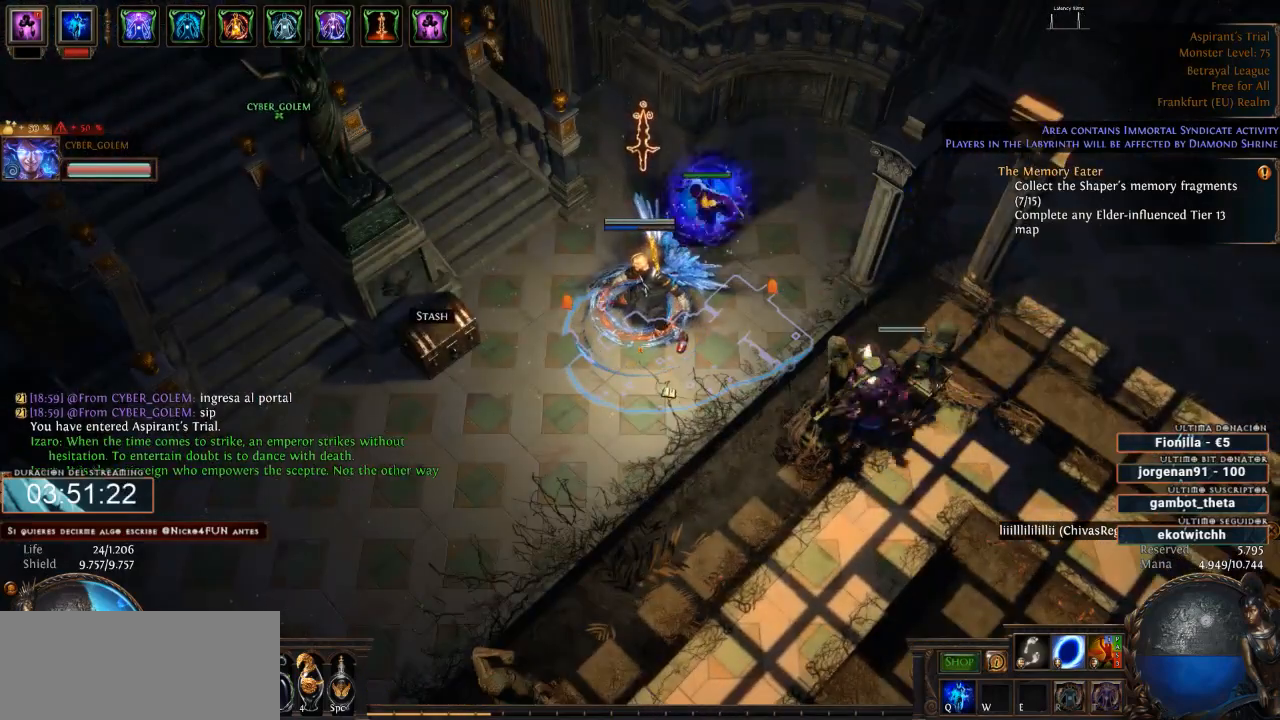
{"keys": ["d"], "mouse": [], "events": []}
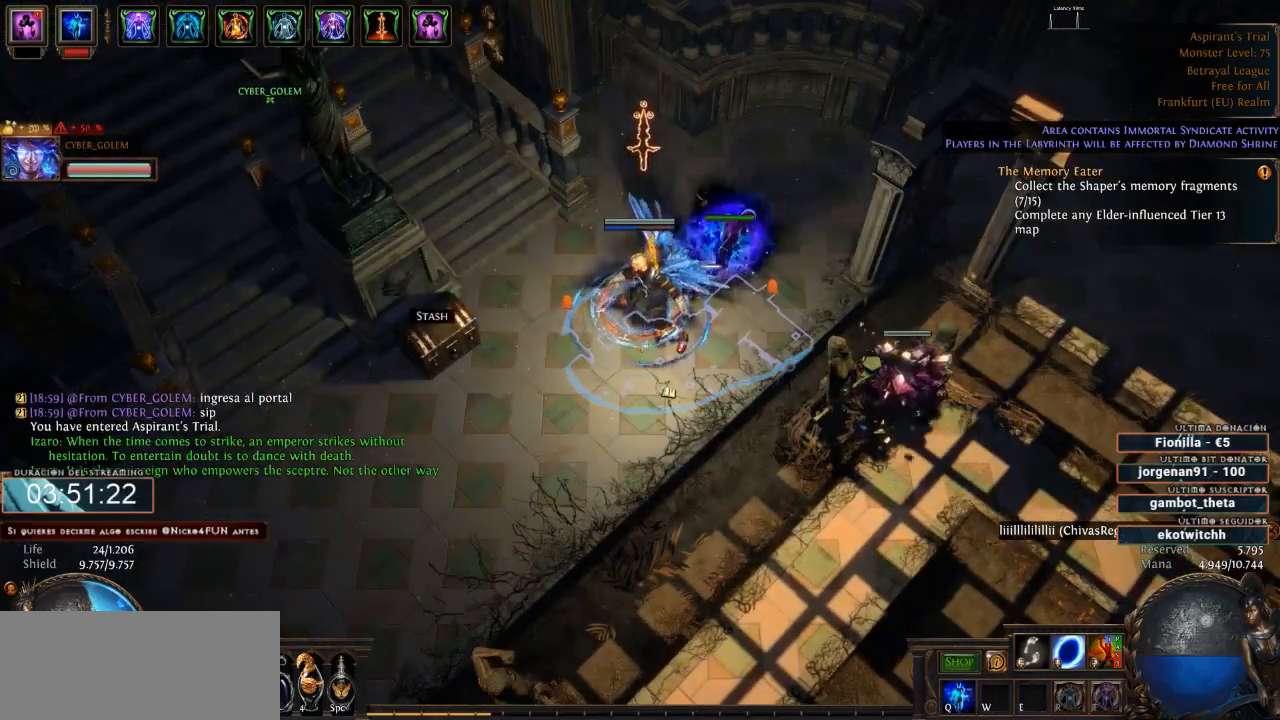
{"keys": ["d"], "mouse": [], "events": []}
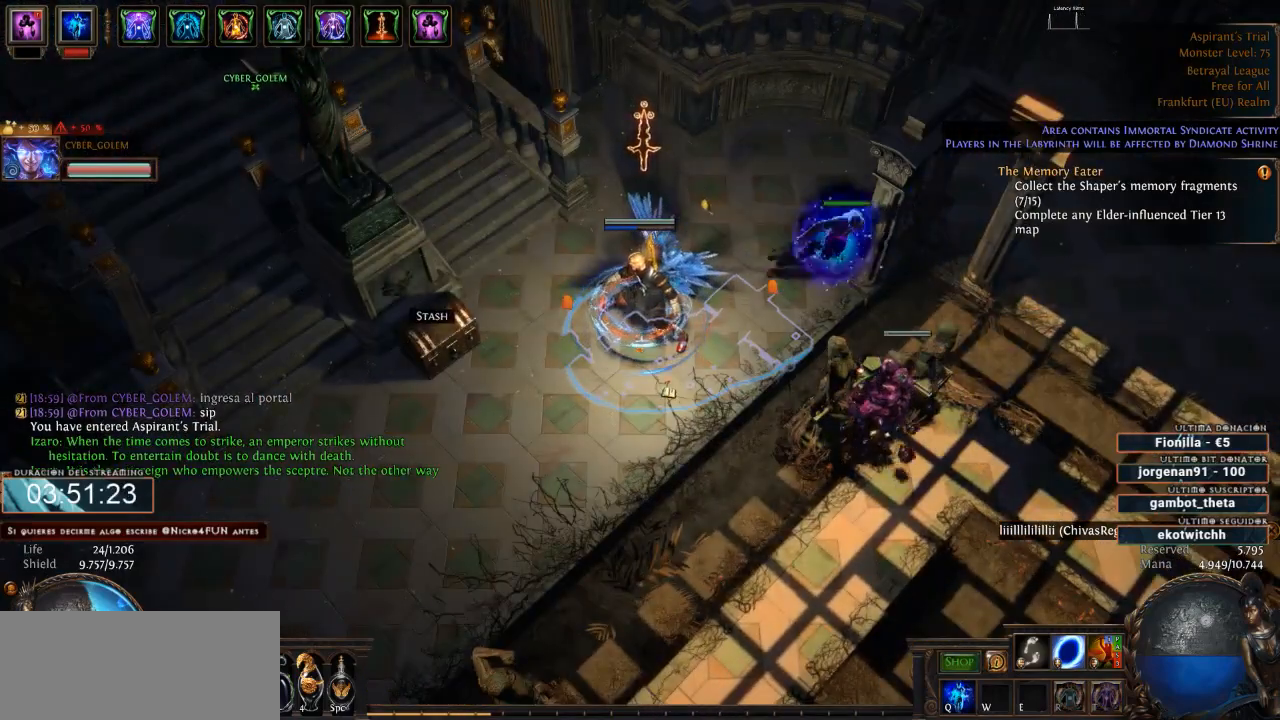
{"keys": ["d"], "mouse": [], "events": []}
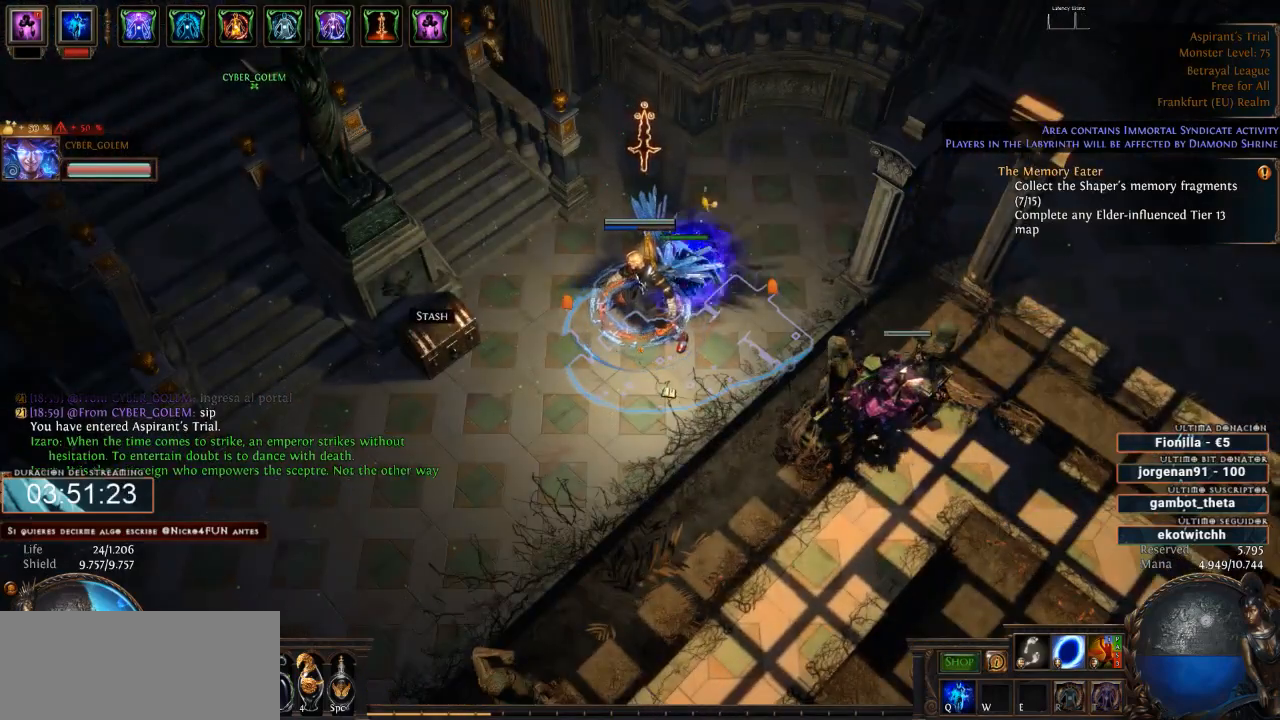
{"keys": ["d"], "mouse": [], "events": []}
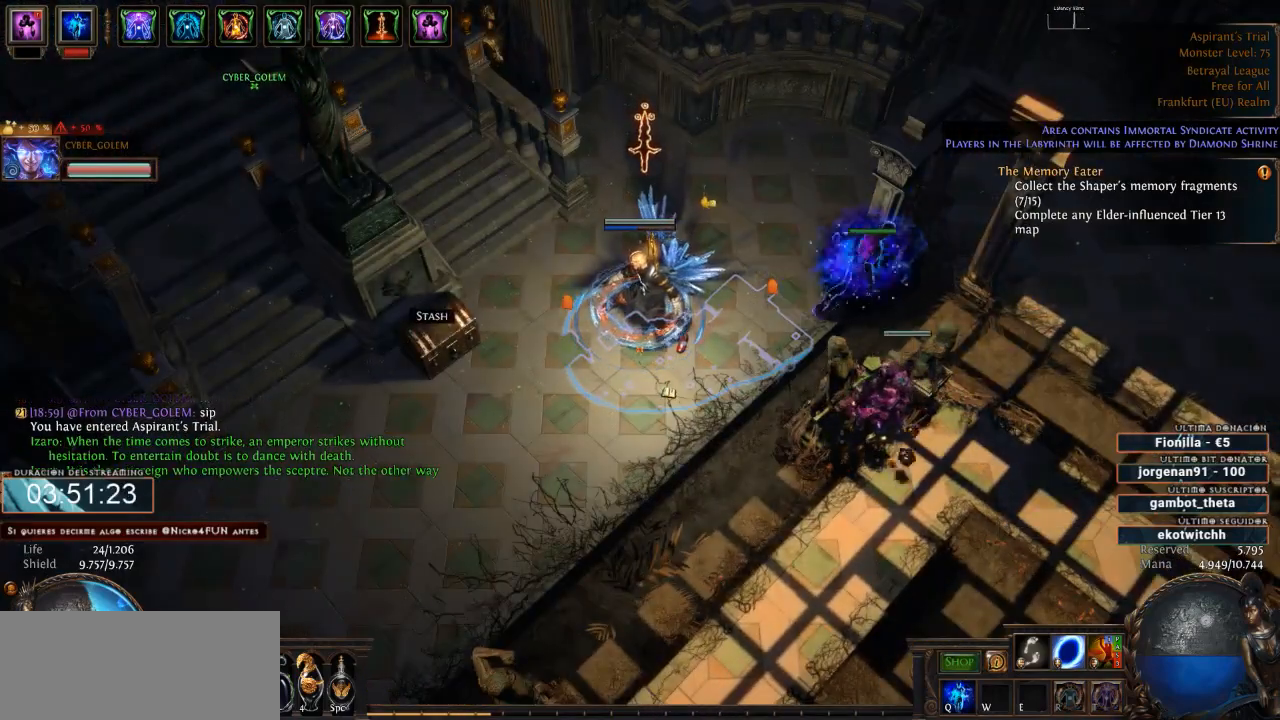
{"keys": ["d"], "mouse": [], "events": []}
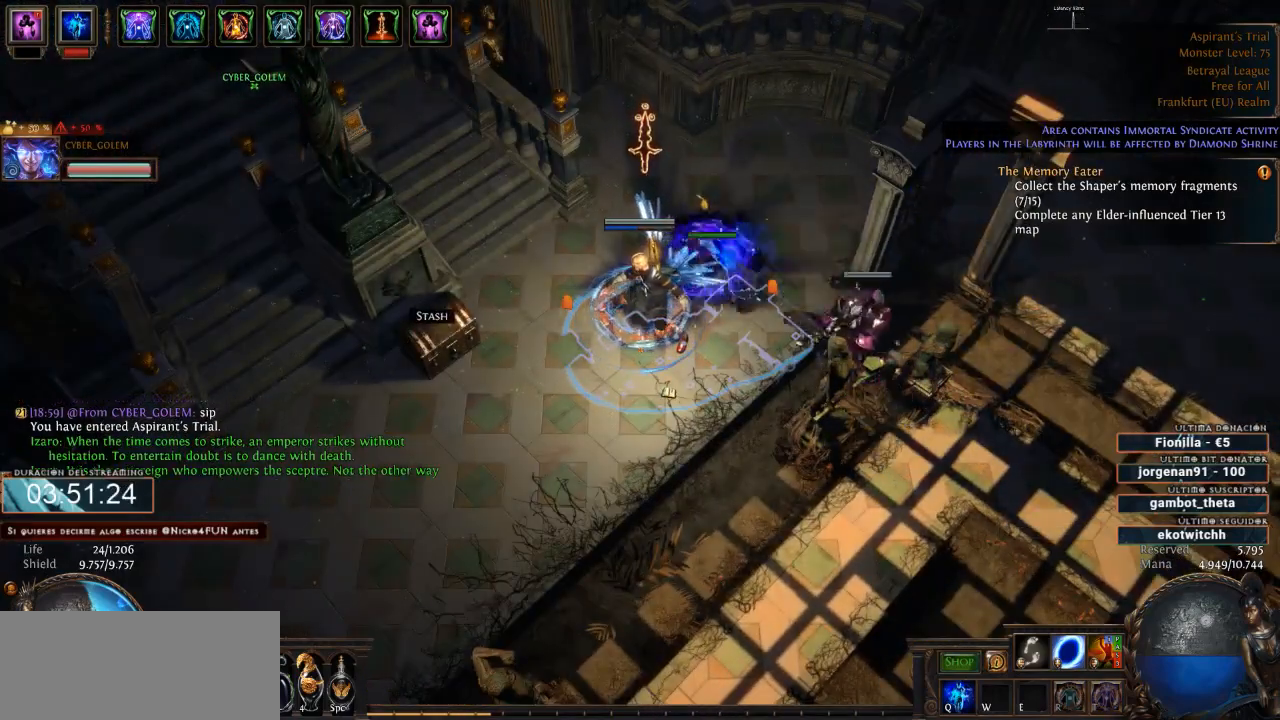
{"keys": ["d"], "mouse": [], "events": [[200, "mouse_left", "down"], [233, "mouse_left", "up"]]}
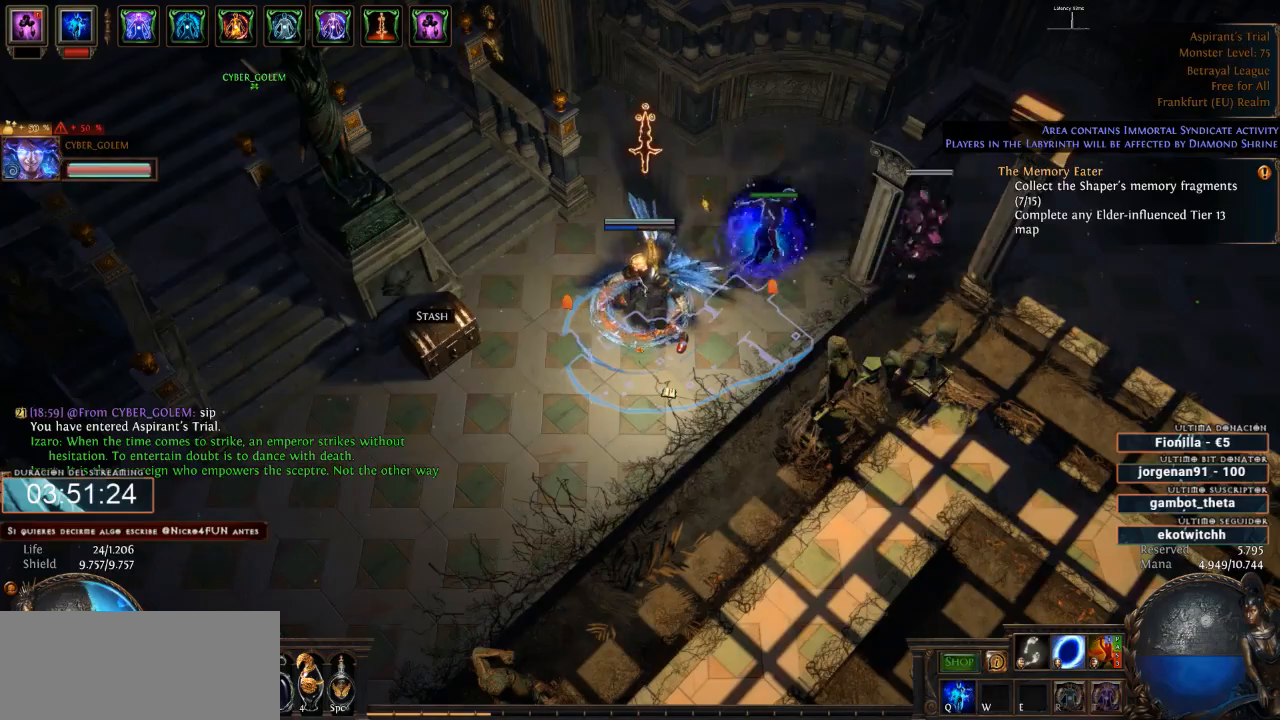
{"keys": ["d"], "mouse": ["left"], "events": [[300, "mouse_left", "down"]]}
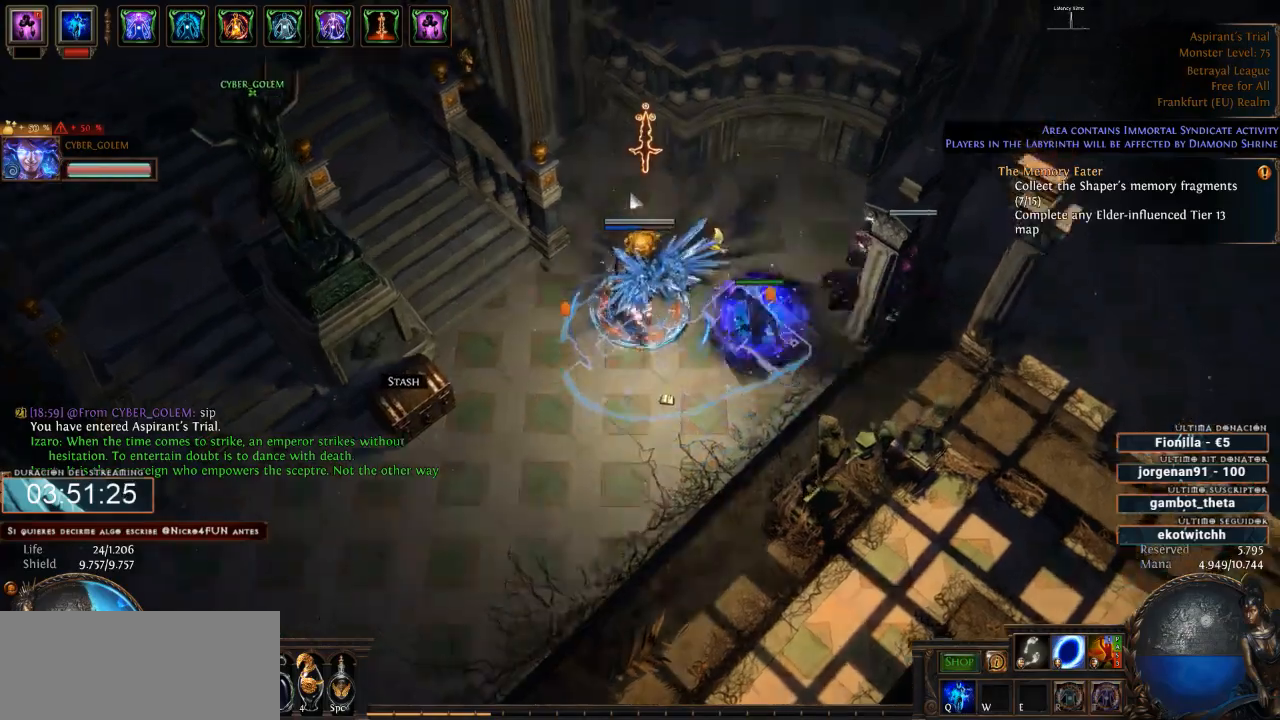
{"keys": ["d"], "mouse": ["left"], "events": []}
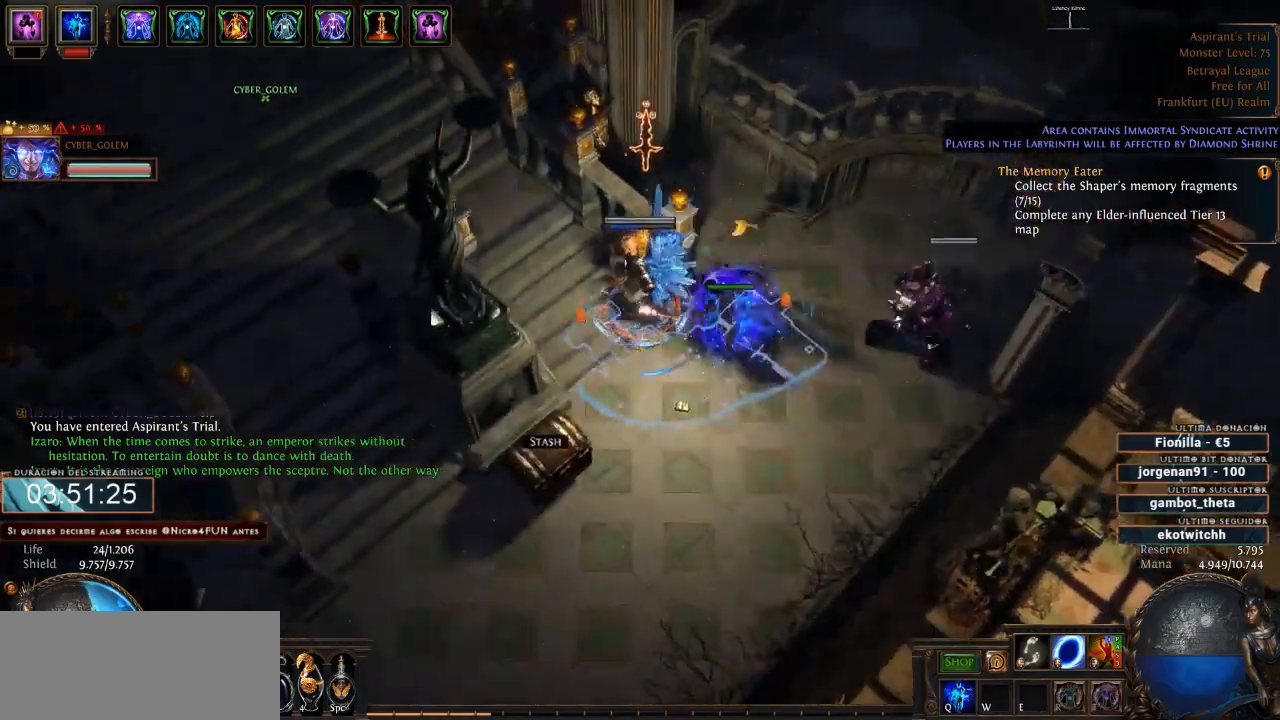
{"keys": ["d"], "mouse": ["left"], "events": []}
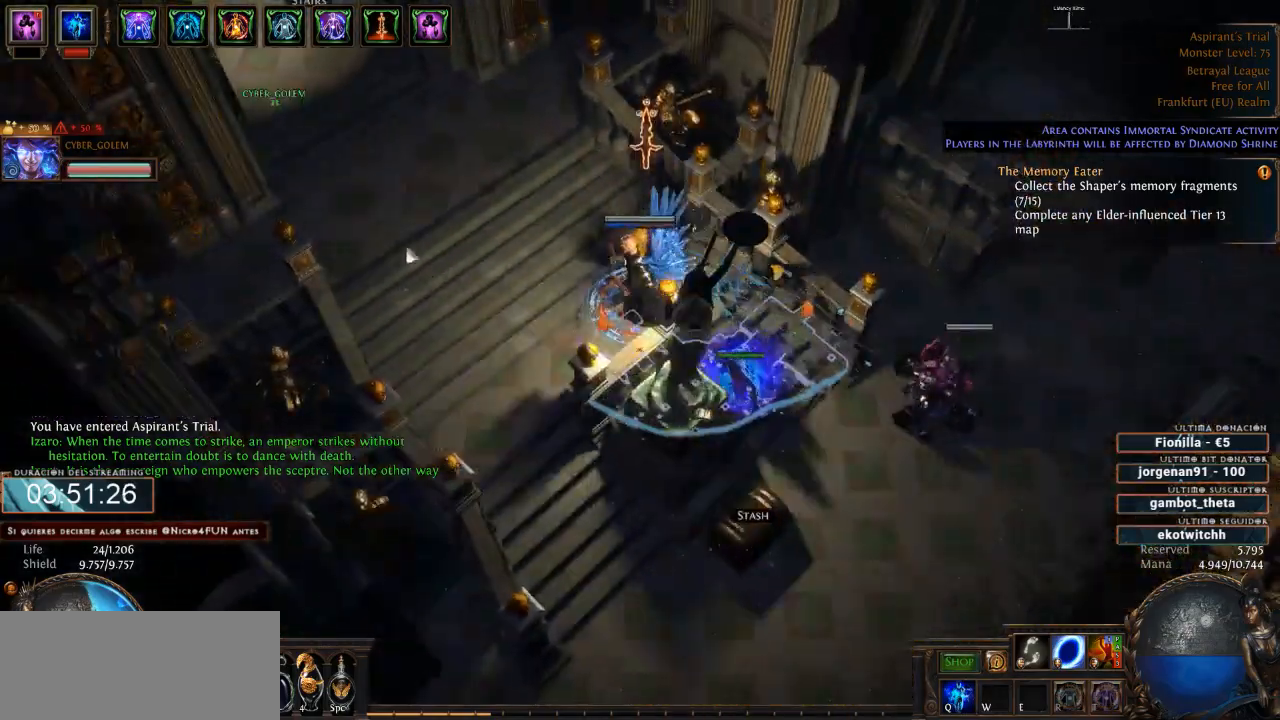
{"keys": ["d"], "mouse": [], "events": [[266, "mouse_left", "up"], [400, "mouse_left", "down"], [500, "mouse_left", "up"]]}
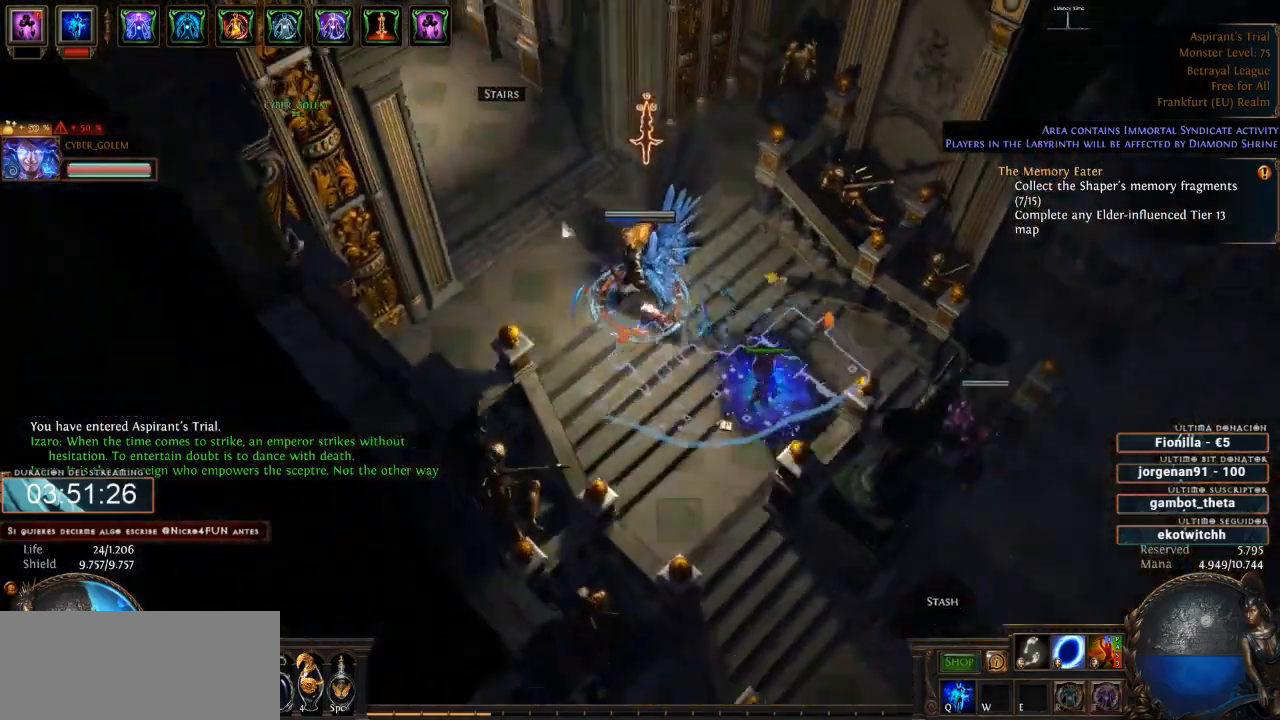
{"keys": ["d"], "mouse": ["left"], "events": [[100, "mouse_left", "down"], [200, "mouse_left", "up"], [300, "mouse_left", "down"], [400, "mouse_left", "up"], [500, "mouse_left", "down"]]}
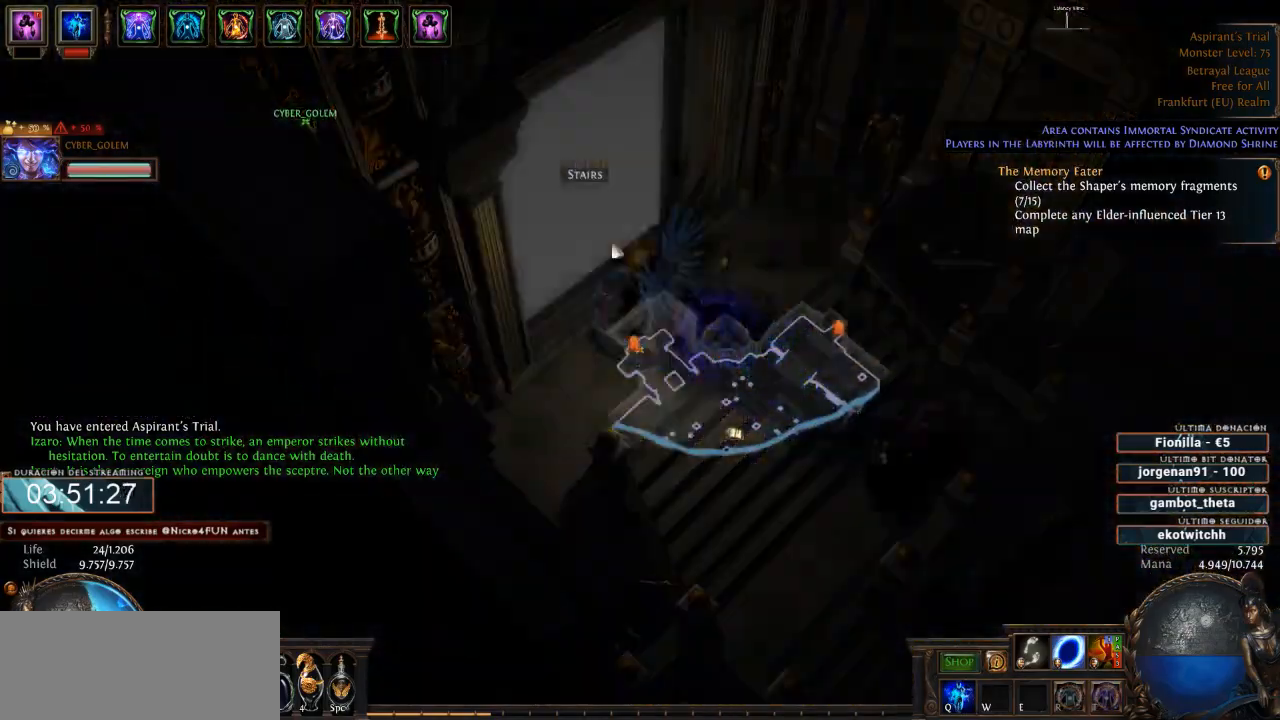
{"keys": ["d"], "mouse": [], "events": [[100, "mouse_left", "up"]]}
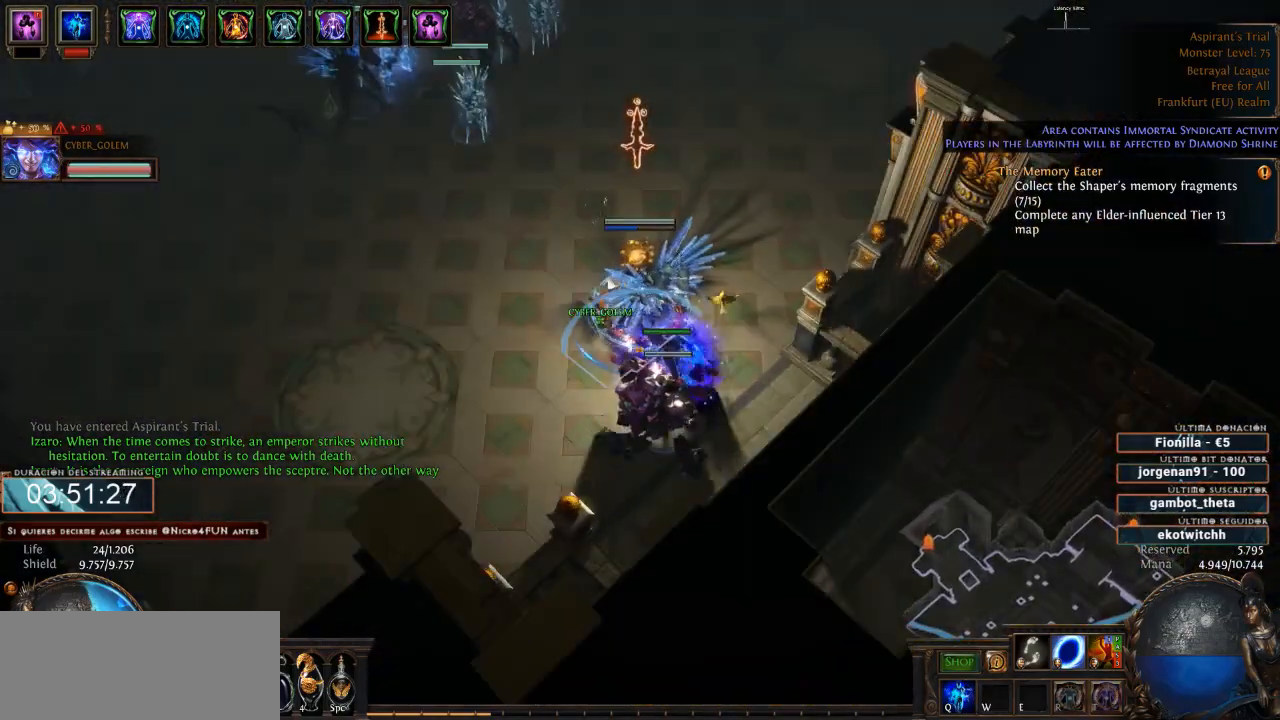
{"keys": ["d"], "mouse": ["left"], "events": [[466, "mouse_left", "down"]]}
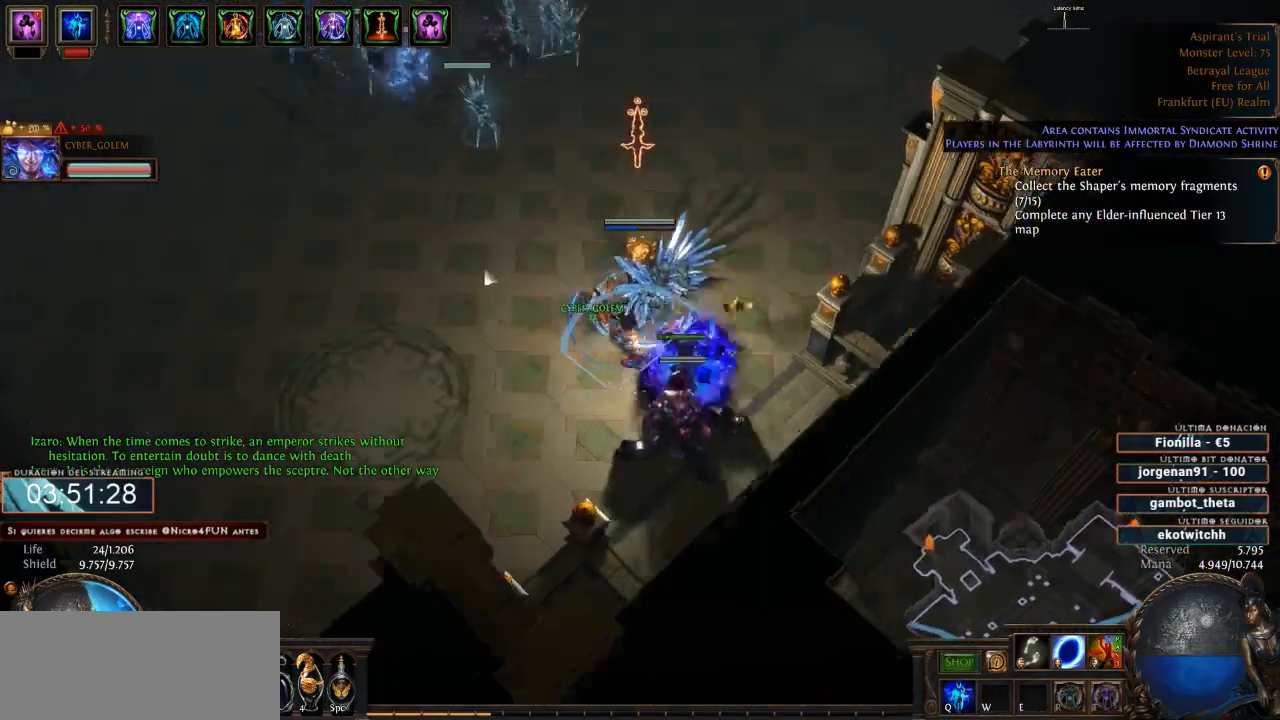
{"keys": ["d"], "mouse": ["left"], "events": []}
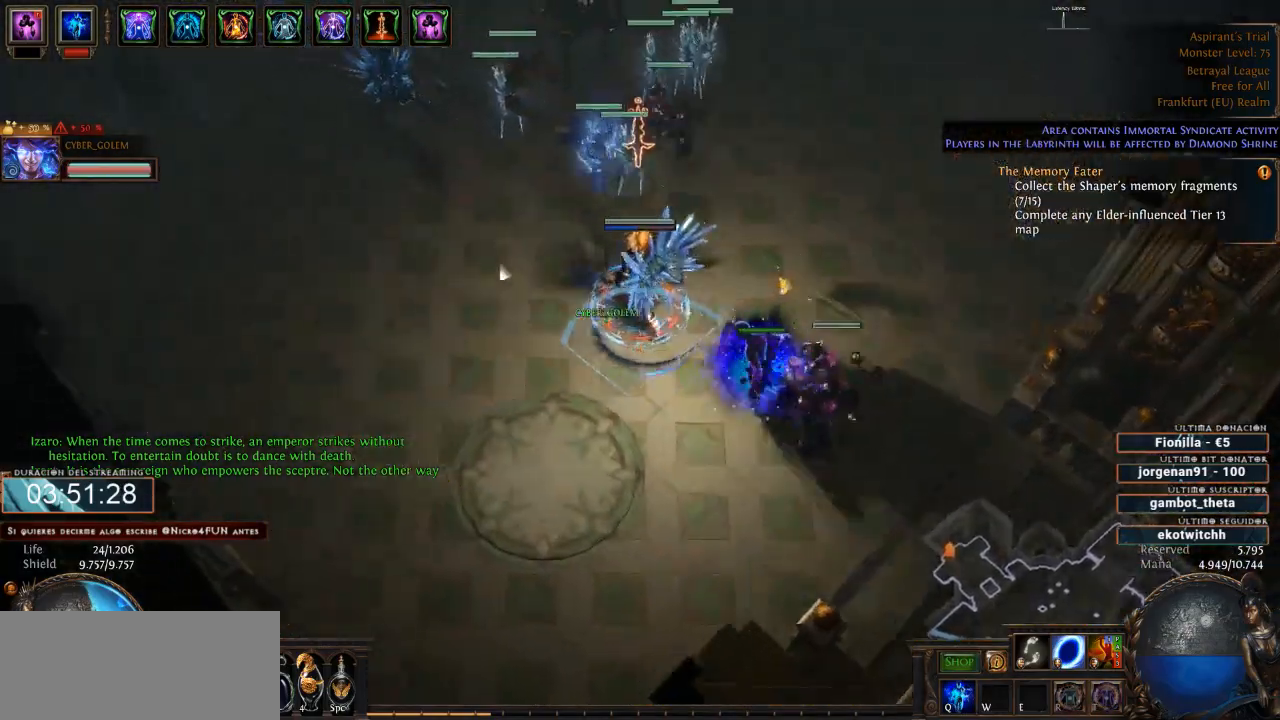
{"keys": ["d"], "mouse": ["left"], "events": []}
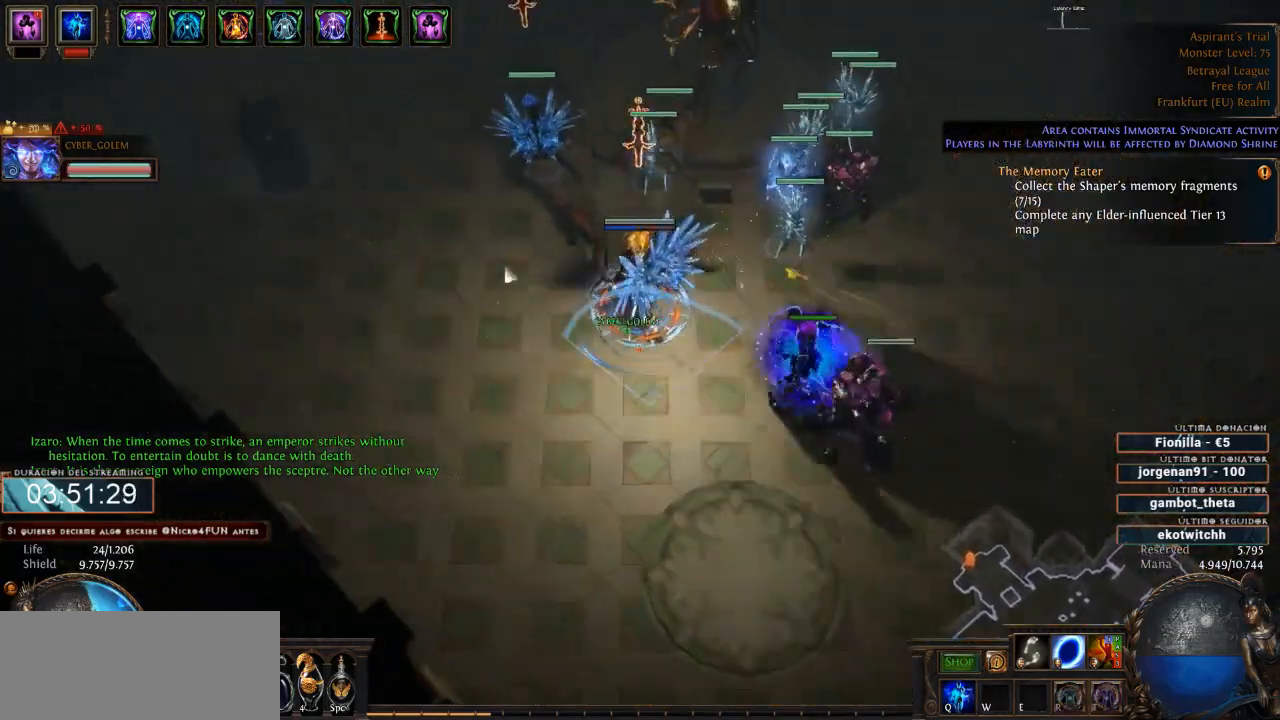
{"keys": ["d"], "mouse": ["left"], "events": []}
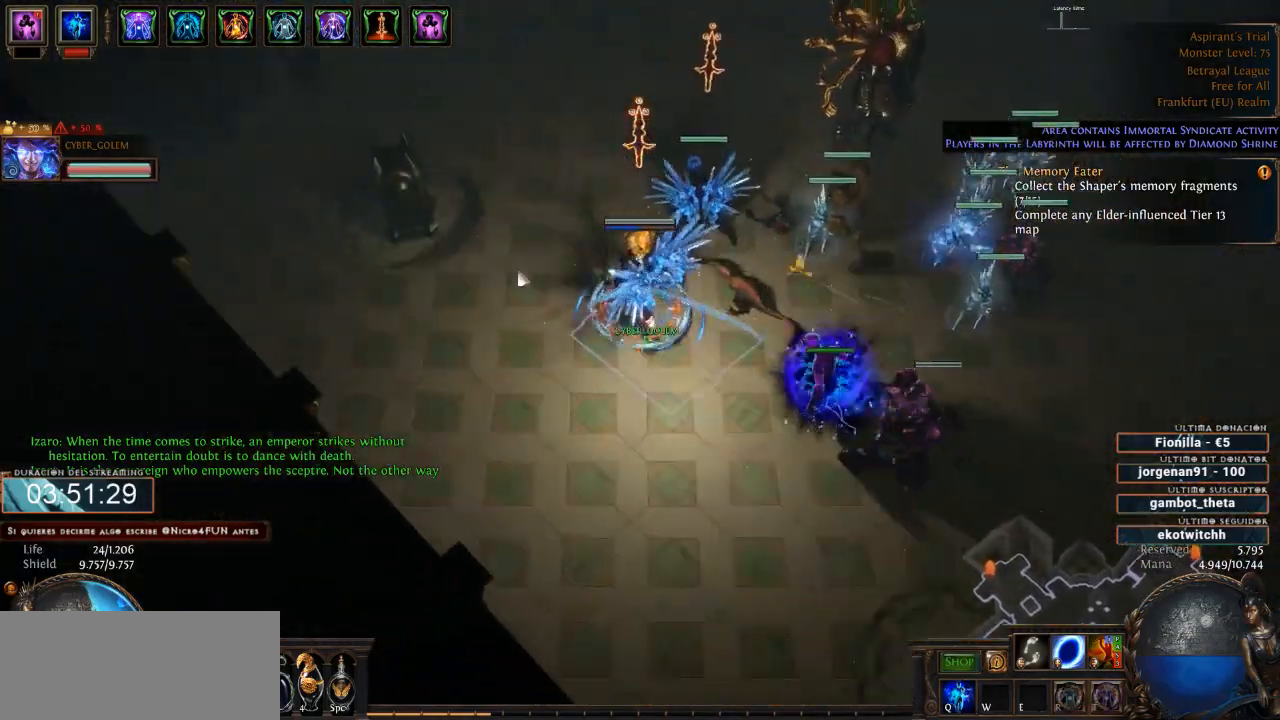
{"keys": ["d"], "mouse": ["left"], "events": []}
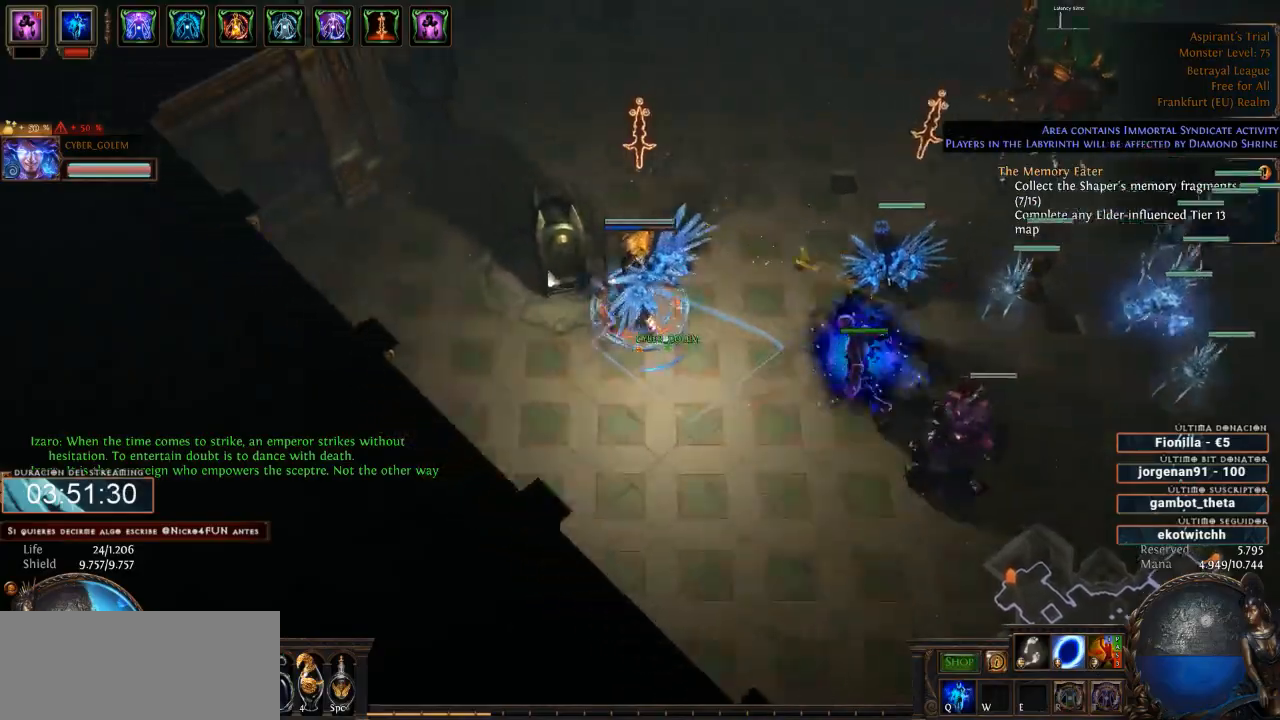
{"keys": ["d"], "mouse": ["left"], "events": []}
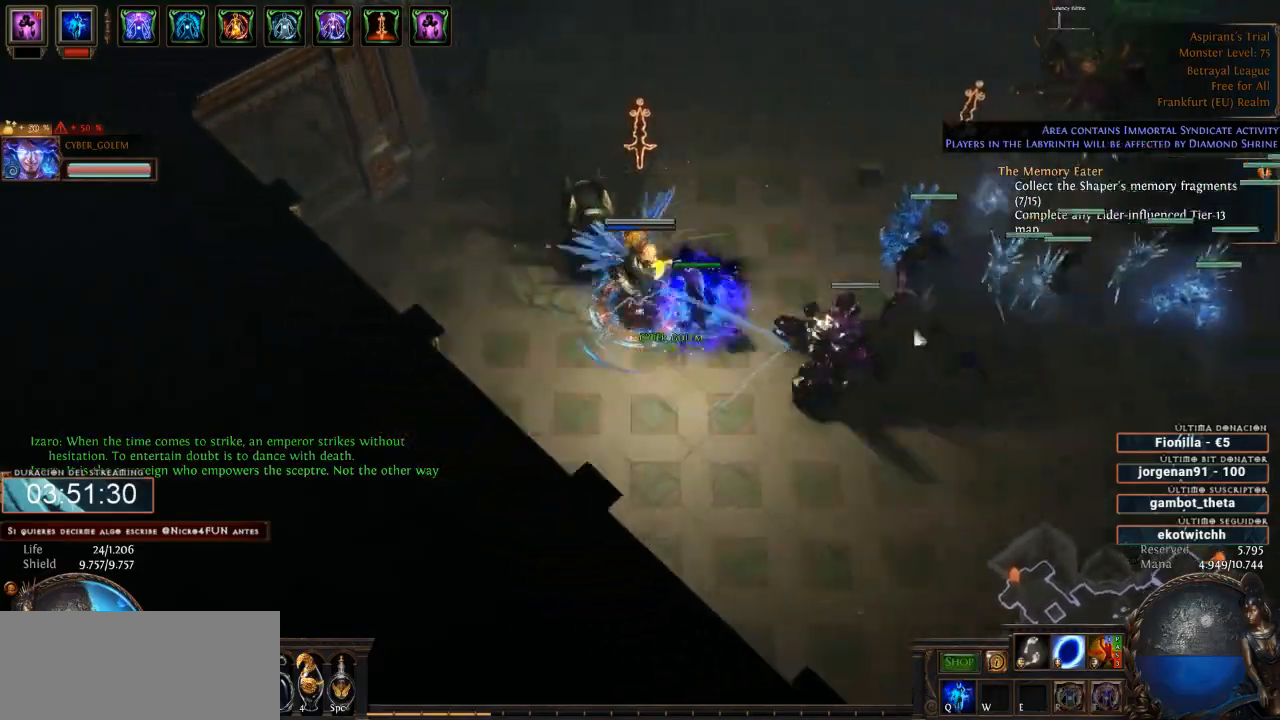
{"keys": ["d"], "mouse": ["right"], "events": [[266, "mouse_left", "up"], [333, "mouse_right", "down"]]}
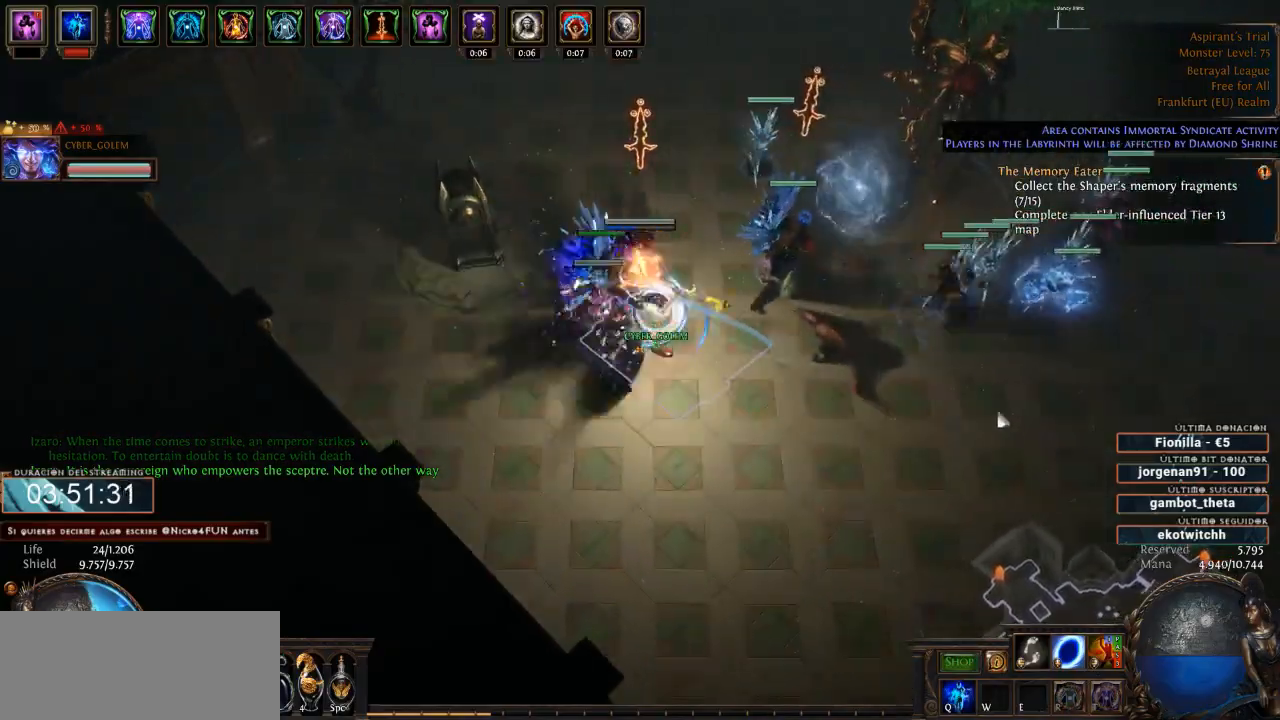
{"keys": ["d"], "mouse": ["right"], "events": []}
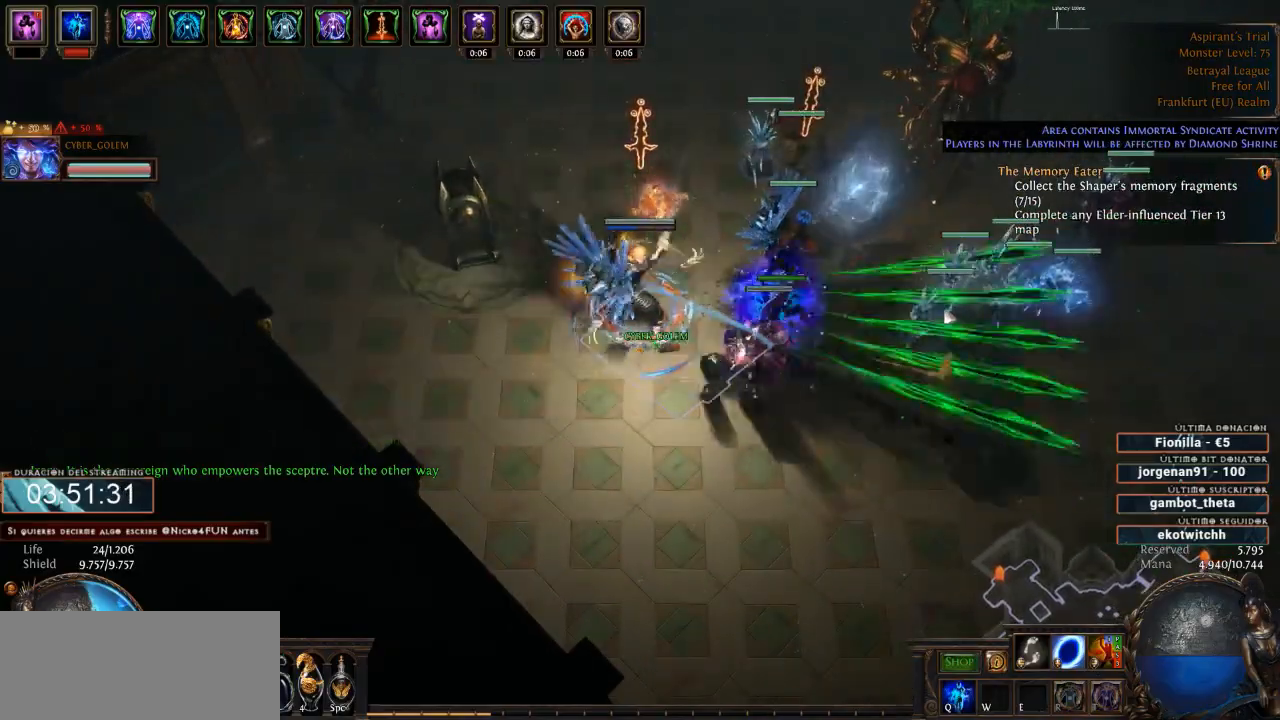
{"keys": ["d"], "mouse": ["right"], "events": []}
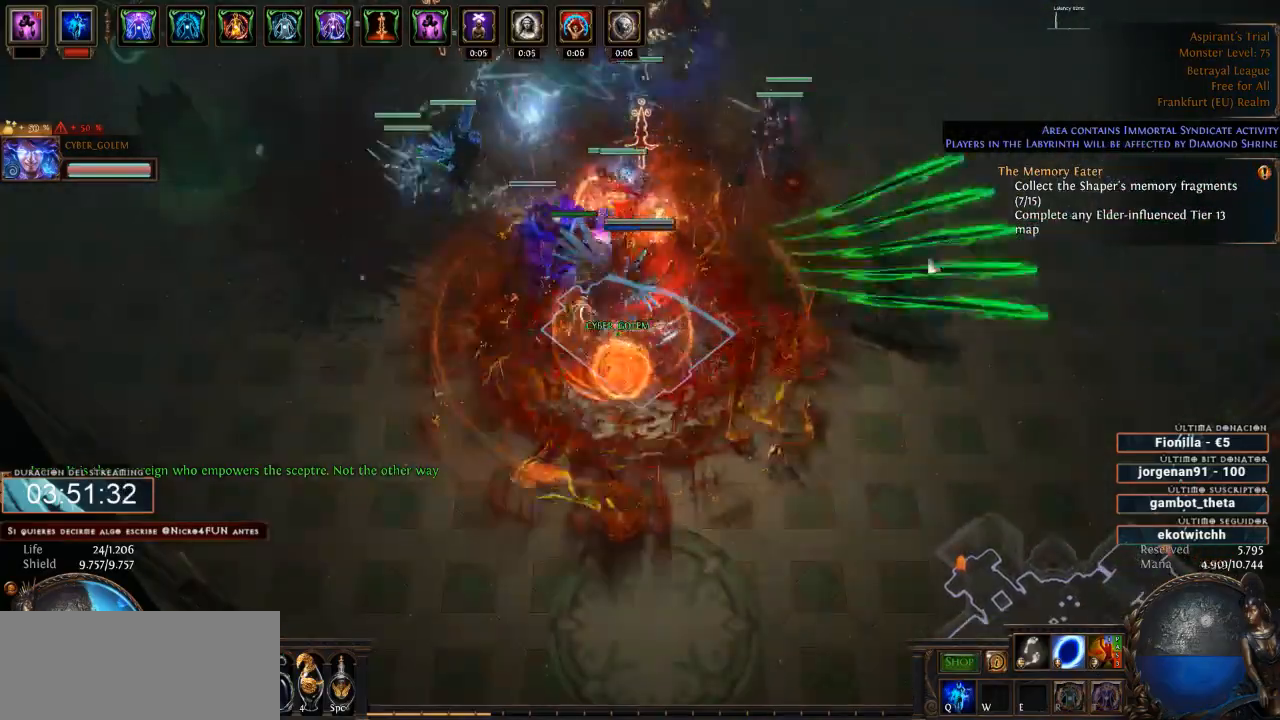
{"keys": ["d"], "mouse": ["right"], "events": []}
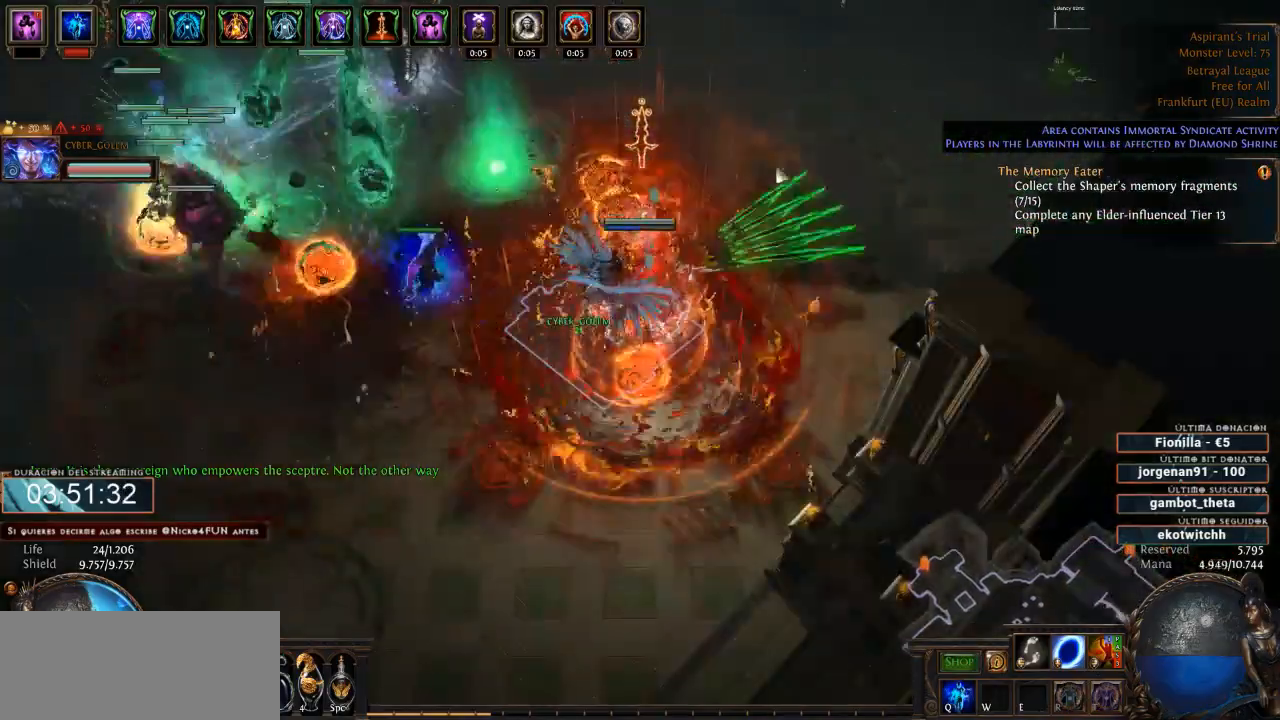
{"keys": ["d"], "mouse": ["right"], "events": []}